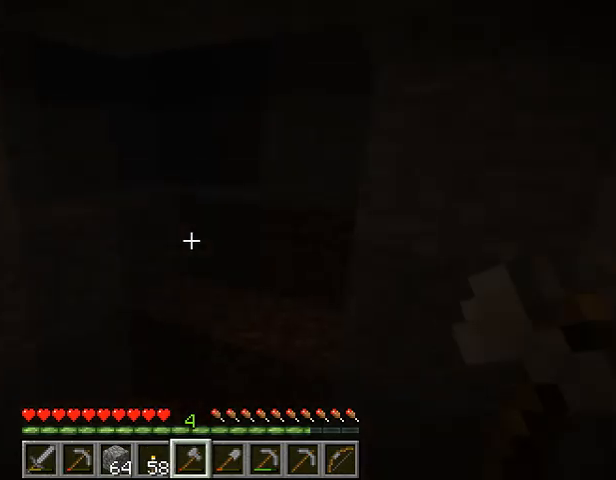
Gameplay with keyboard; each line is a JSON object with the keys held at the frame after it. "events" lists presses ("down") and releases ("up") of "1", "2", "3", "4", "5", "a", "alt", "b", "c", "ctrl", "d", "e", "f", "g", "q", "r", "s", "shift", "space", "t", "tab", "v", "w", "x" and "z" between this image and that frame as [ms after this image, input, new state], when the widget could be followed in between. No other keys are recorded. Mouse input is not recorded.
{"keys": [], "events": []}
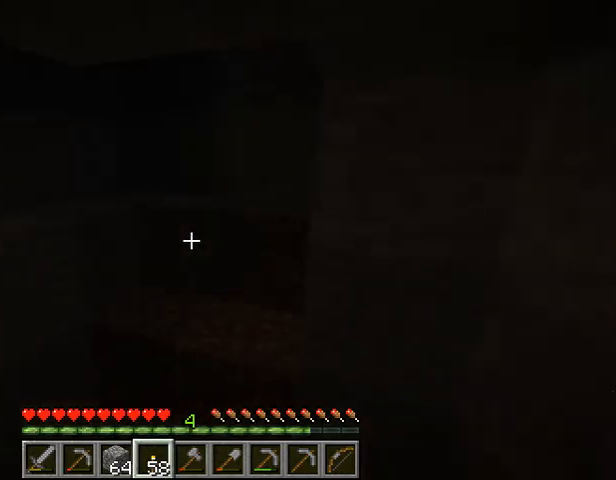
{"keys": [], "events": []}
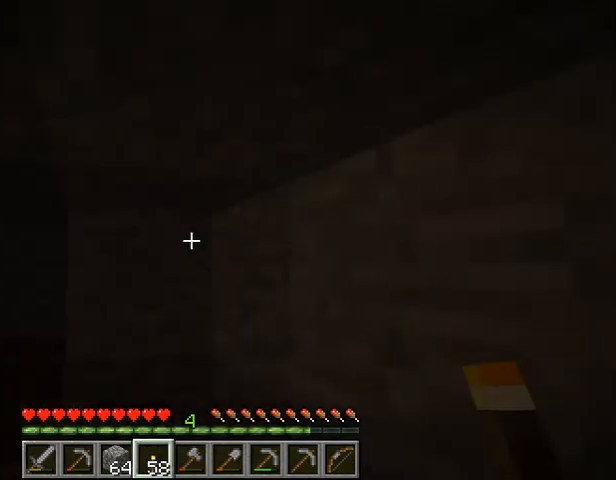
{"keys": ["w"], "events": [[400, "w", "down"]]}
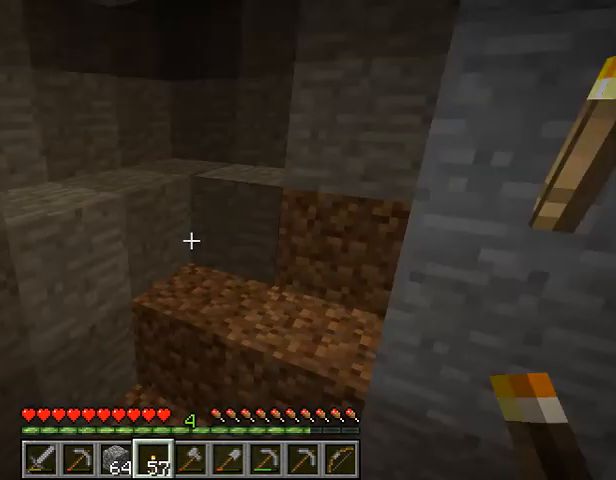
{"keys": ["space", "w"], "events": [[267, "space", "down"]]}
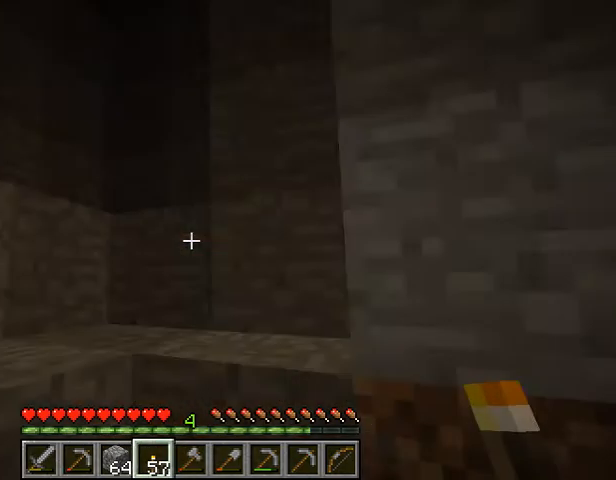
{"keys": ["w"], "events": [[133, "space", "up"]]}
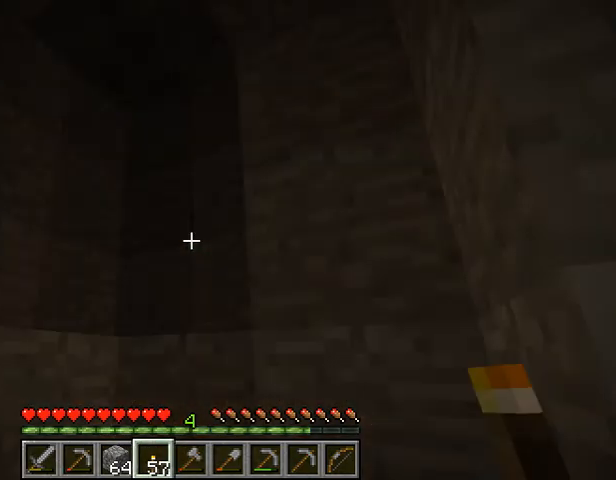
{"keys": ["w"], "events": []}
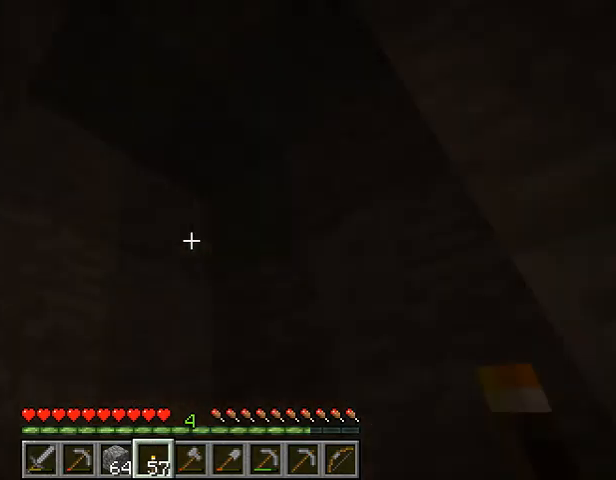
{"keys": [], "events": [[400, "w", "up"]]}
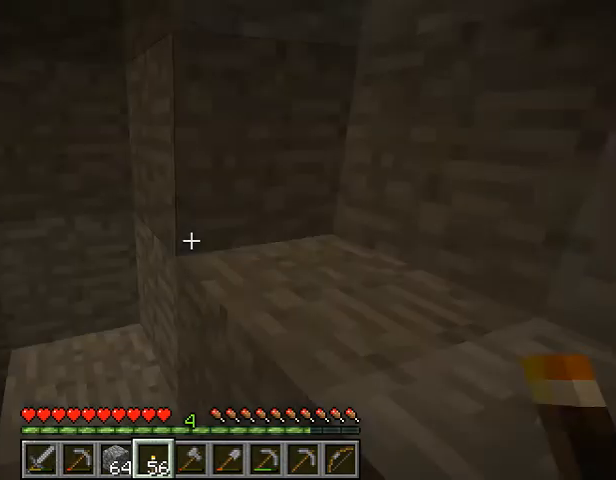
{"keys": [], "events": []}
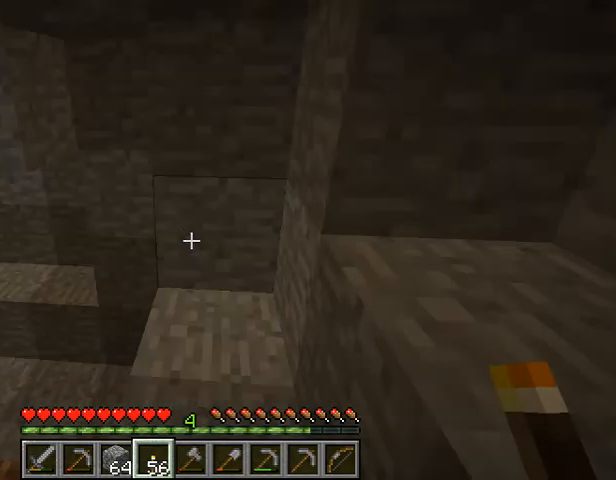
{"keys": ["w"], "events": [[67, "w", "down"]]}
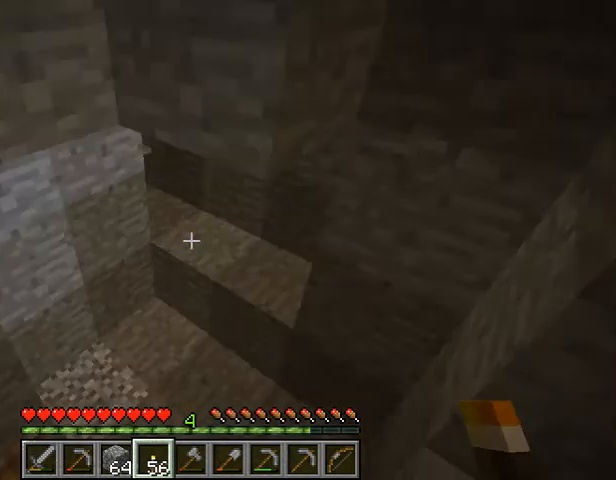
{"keys": [], "events": [[433, "w", "up"]]}
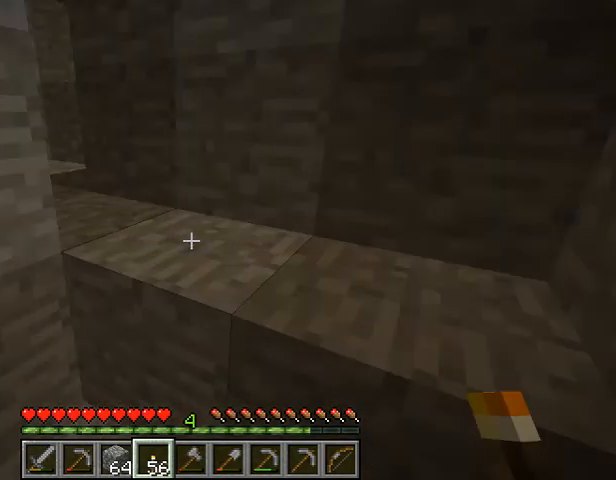
{"keys": ["w"], "events": [[167, "w", "down"], [267, "space", "down"], [500, "space", "up"]]}
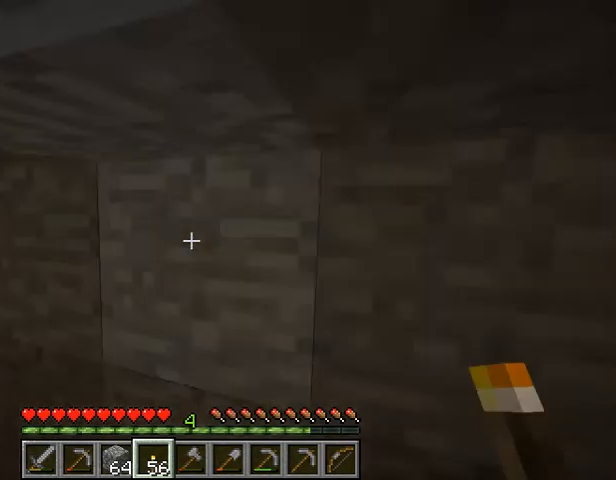
{"keys": ["w"], "events": [[167, "w", "up"], [467, "w", "down"]]}
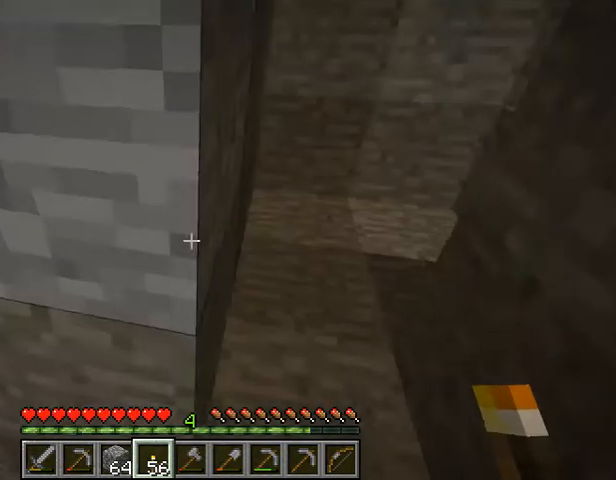
{"keys": ["w"], "events": []}
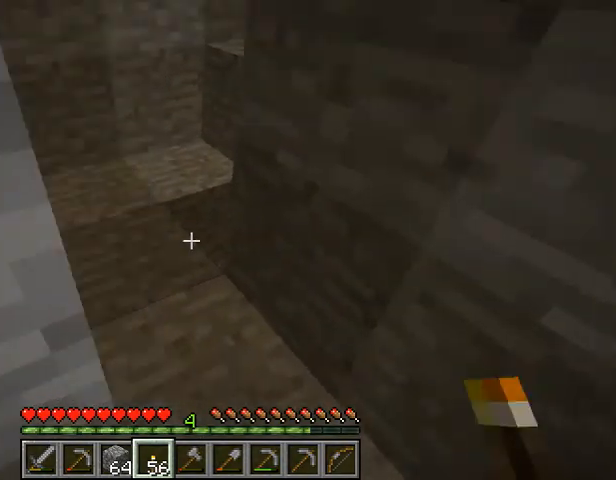
{"keys": [], "events": [[500, "w", "up"]]}
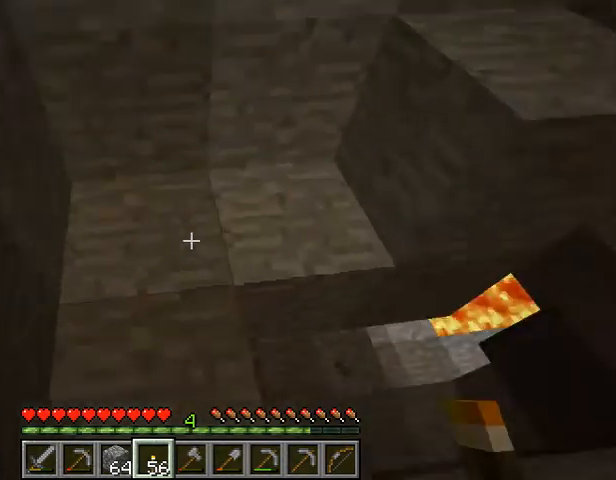
{"keys": [], "events": []}
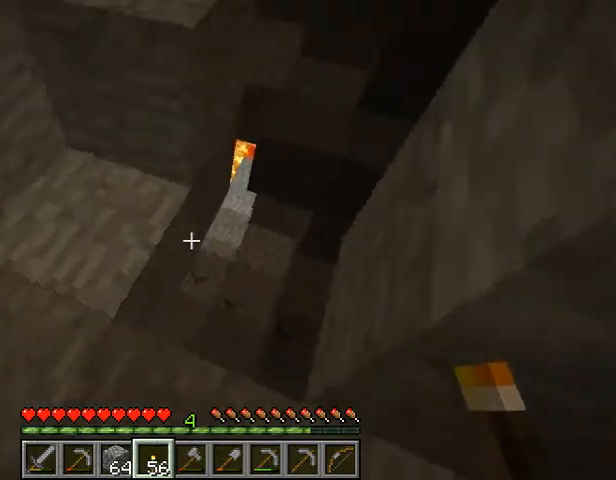
{"keys": [], "events": []}
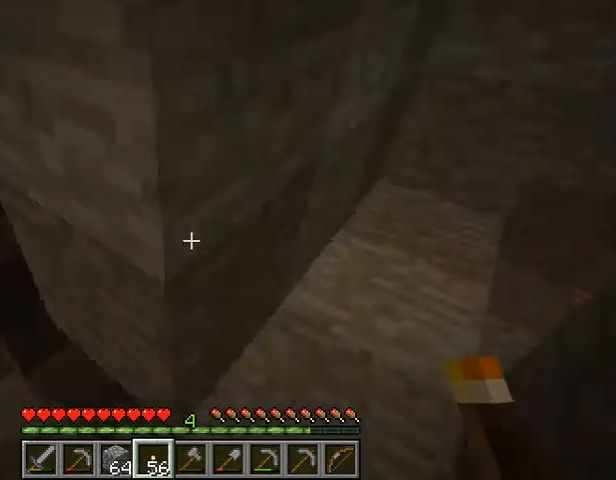
{"keys": ["w"], "events": [[300, "w", "down"]]}
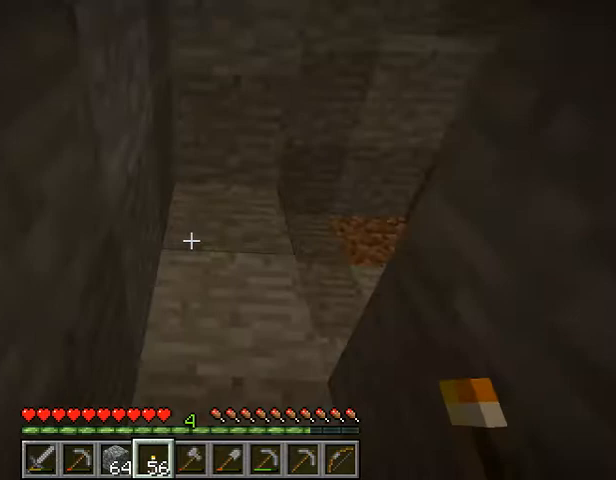
{"keys": [], "events": [[33, "w", "up"]]}